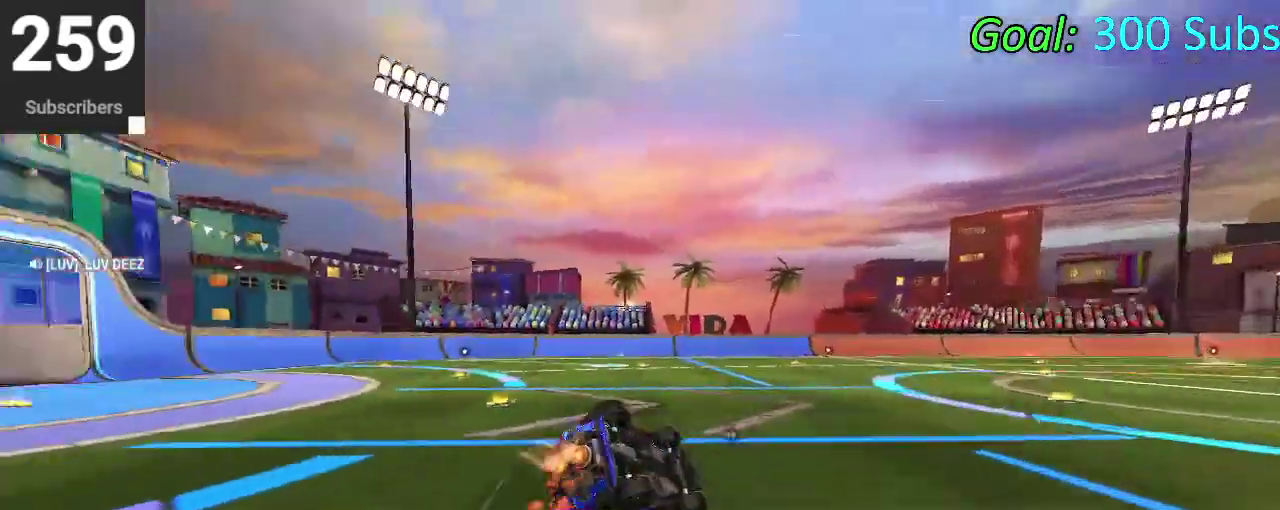
Gameplay with a controller (PlayStation layout); each line is a JSON object with the inputs held at the frame after it. "events" lists button and stick changes between this image and that frame as [ms after this image, input, new state], when the widget could be followed in between. Not read: L1 R1.
{"buttons": ["CIRCLE", "R2"], "left_stick": "down-left", "right_stick": "center", "events": [[50, "TRIANGLE", "up"], [83, "left_stick", "up-left"], [267, "left_stick", "down"], [367, "left_stick", "down-left"]]}
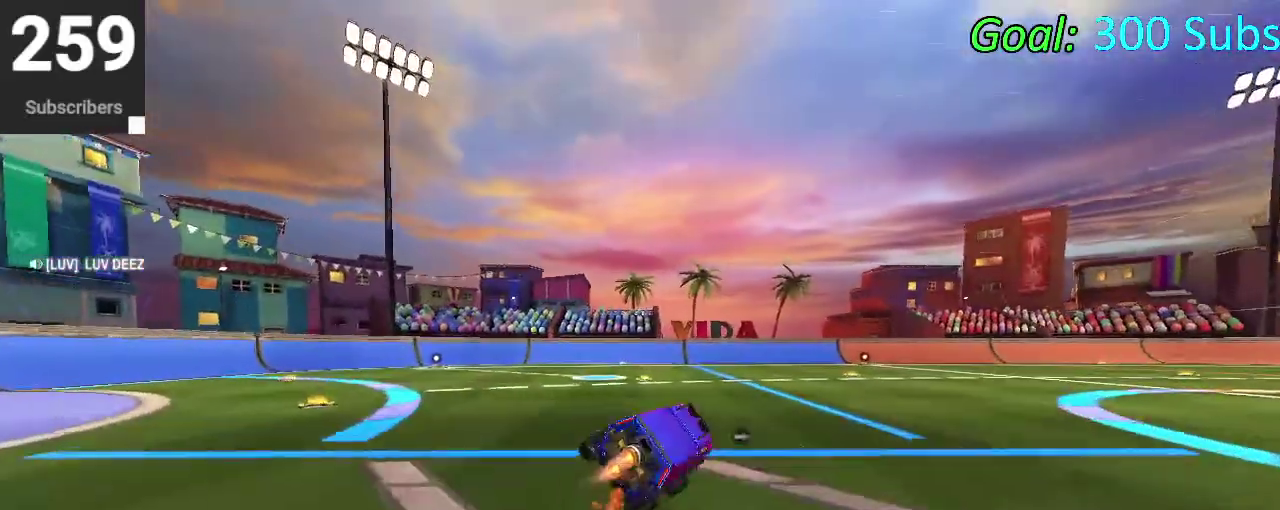
{"buttons": ["CIRCLE", "R2"], "left_stick": "up-right", "right_stick": "center"}
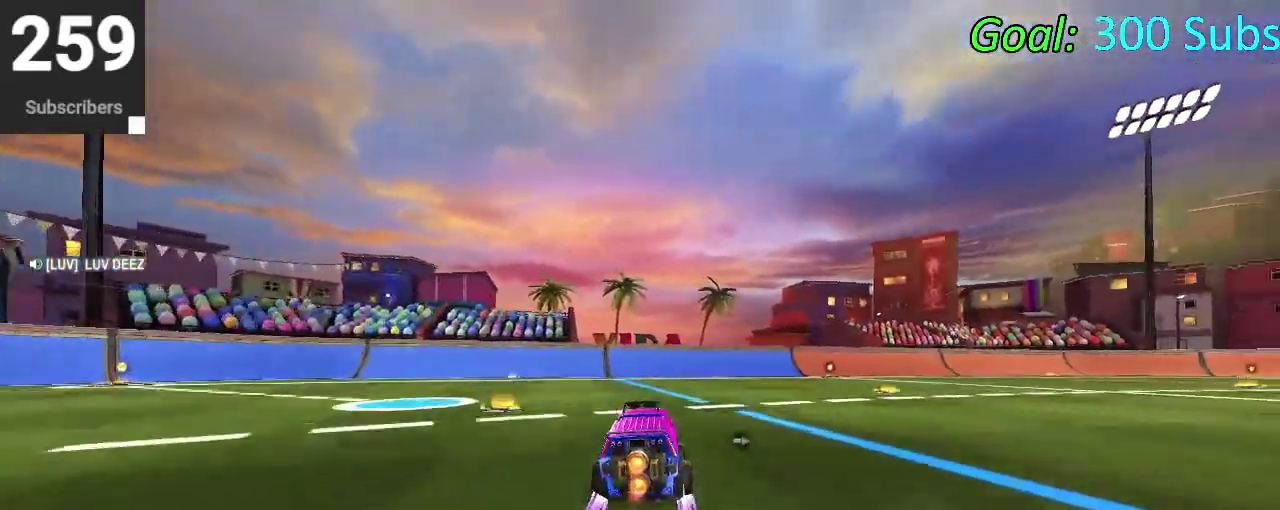
{"buttons": [], "left_stick": "center", "right_stick": "center"}
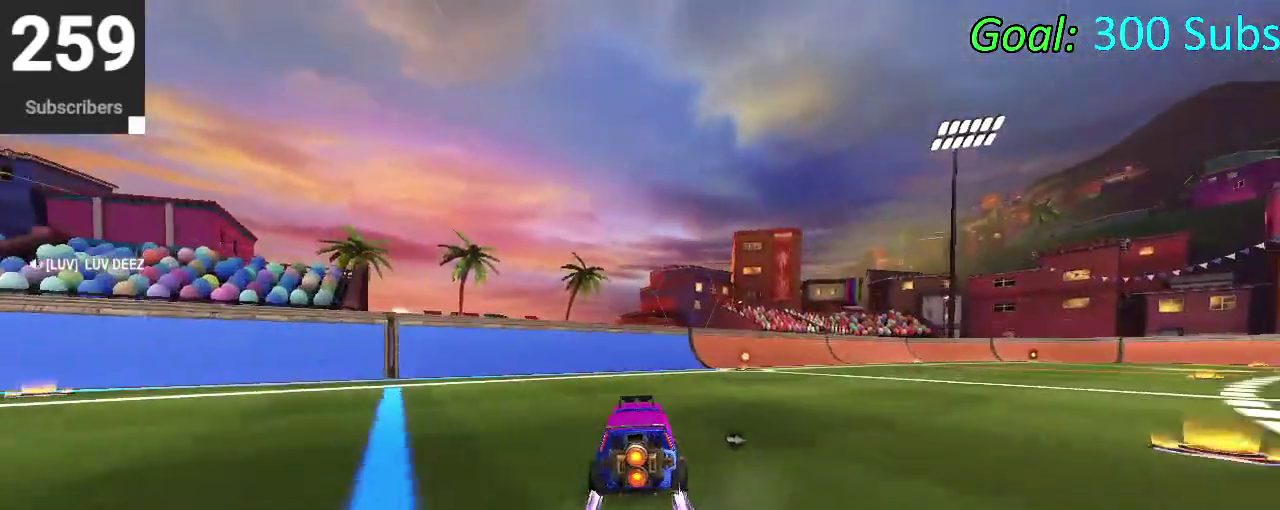
{"buttons": [], "left_stick": "center", "right_stick": "center", "events": [[183, "L2", "down"], [333, "DPAD_DOWN", "down"], [333, "L2", "up"], [367, "TRIANGLE", "down"], [400, "DPAD_DOWN", "up"], [450, "TRIANGLE", "up"]]}
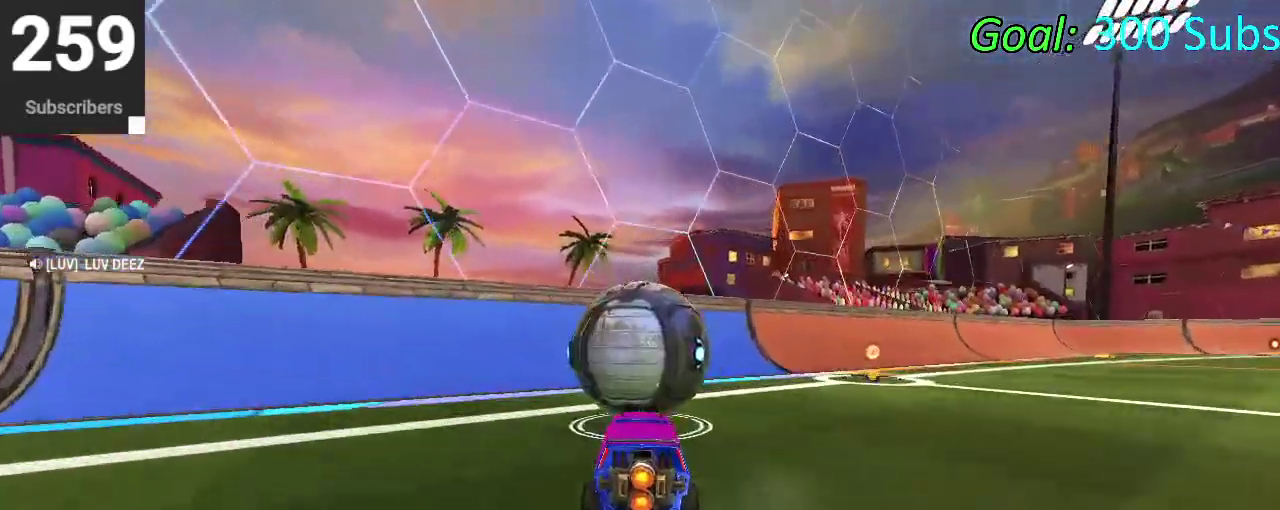
{"buttons": ["CIRCLE", "R2"], "left_stick": "center", "right_stick": "center", "events": [[400, "R2", "down"], [500, "CIRCLE", "down"]]}